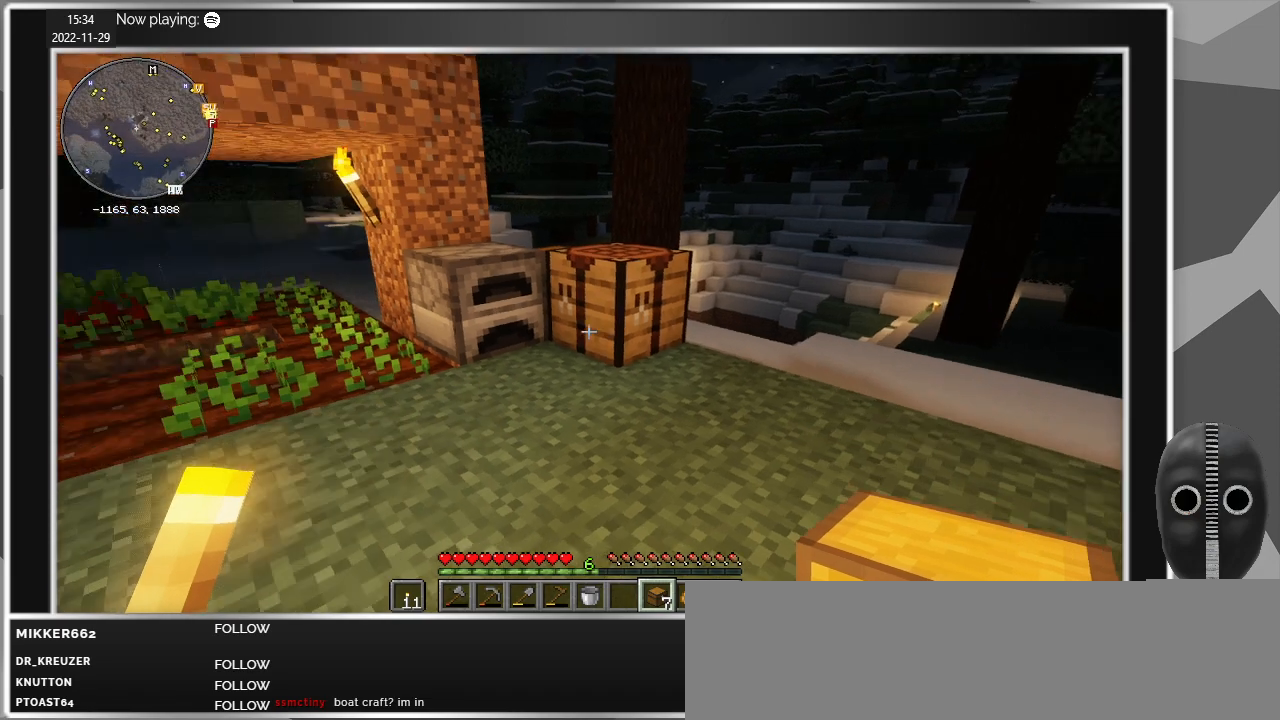
Gameplay with keyboard and mouse; each line is a JSON object with the keys and mouse buttons held at the frame after it. "events" lists presses ("down") and releases ("up") of "a", "caps_lock", "ctrl", "d", "e", "escape", "f", "q", "r", "s", "shift", "space", "t", "tab", "w", "mouse_left", "mouse_wheel" and "mouse_right" between this image and that frame as [ms after this image, input, new state], when the widget could be followed in between. "mouse_left", "mouse_wheel", "mouse_right" = the "left", "wheel", "right" buttons of the "mouse" list. No other keys are recorded. Fast repeated clicks can show as one long hold. "wheel" means that the mouse wheel is clicked or scrolled. Mouse movement is not recorded.
{"keys": ["d", "w"], "mouse": [], "events": [[17, "w", "down"], [217, "d", "down"]]}
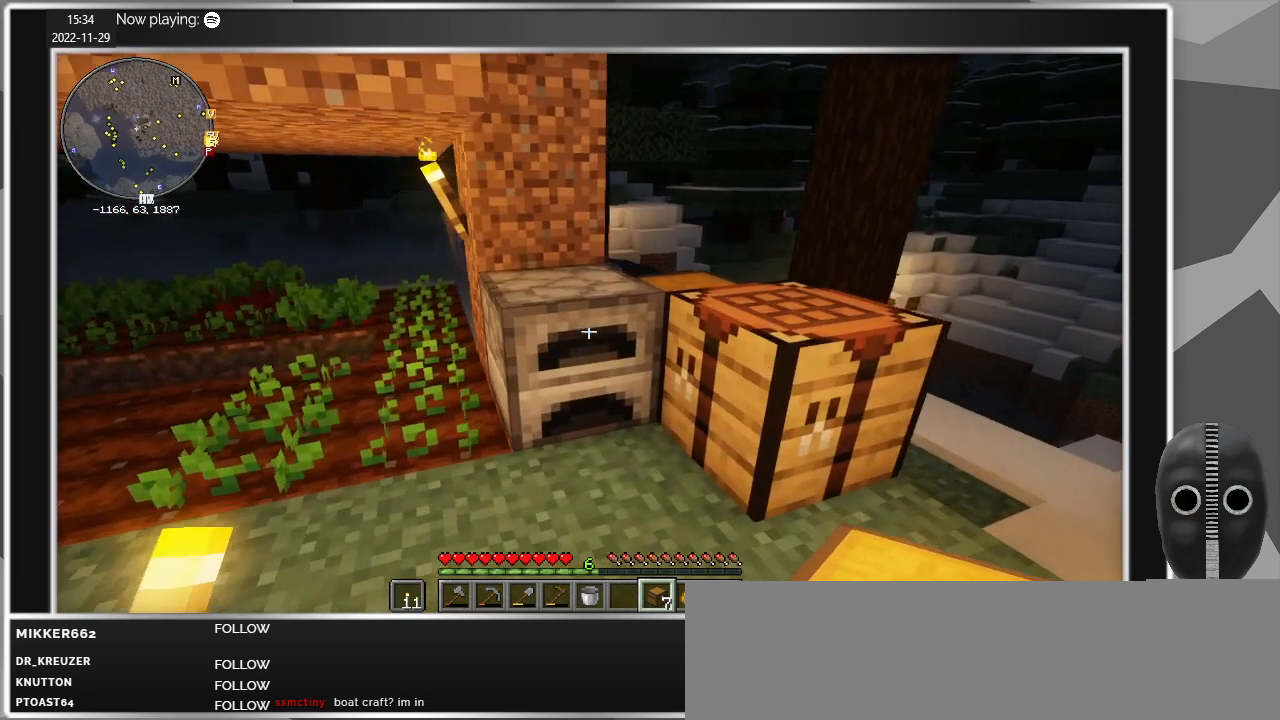
{"keys": [], "mouse": [], "events": [[184, "w", "up"], [317, "d", "up"]]}
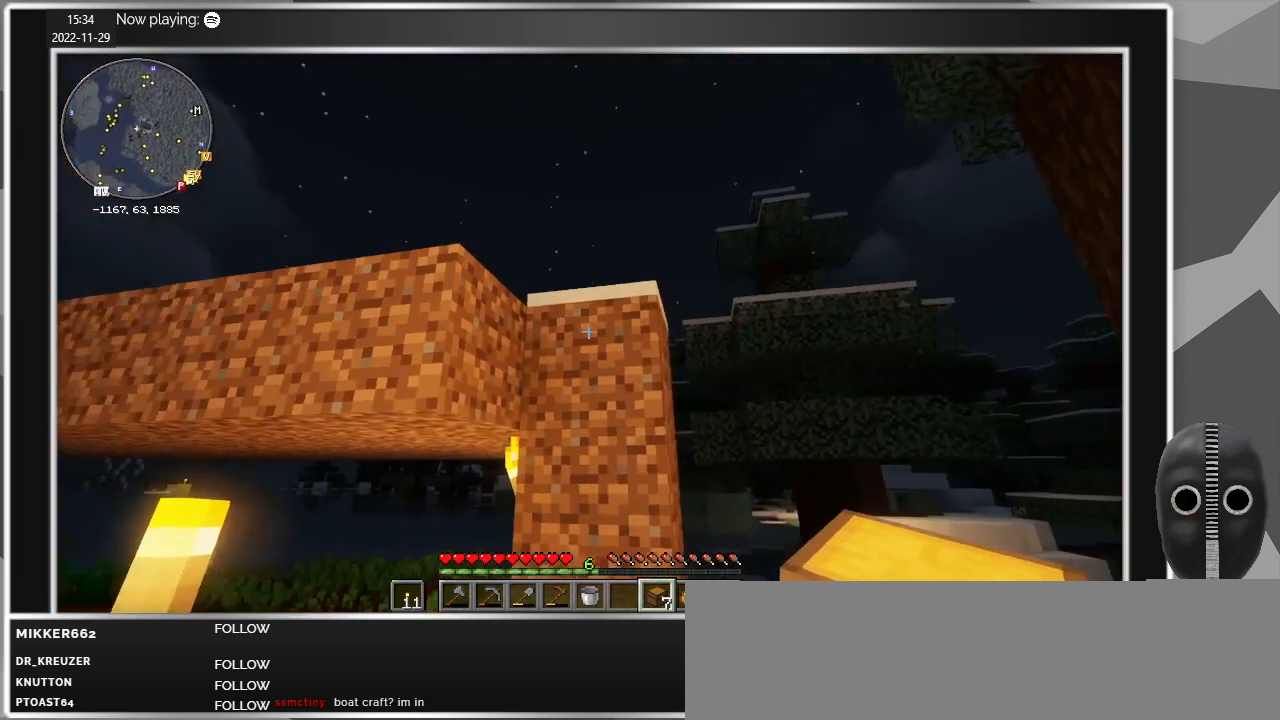
{"keys": ["w"], "mouse": [], "events": [[200, "w", "down"], [334, "space", "down"], [484, "space", "up"]]}
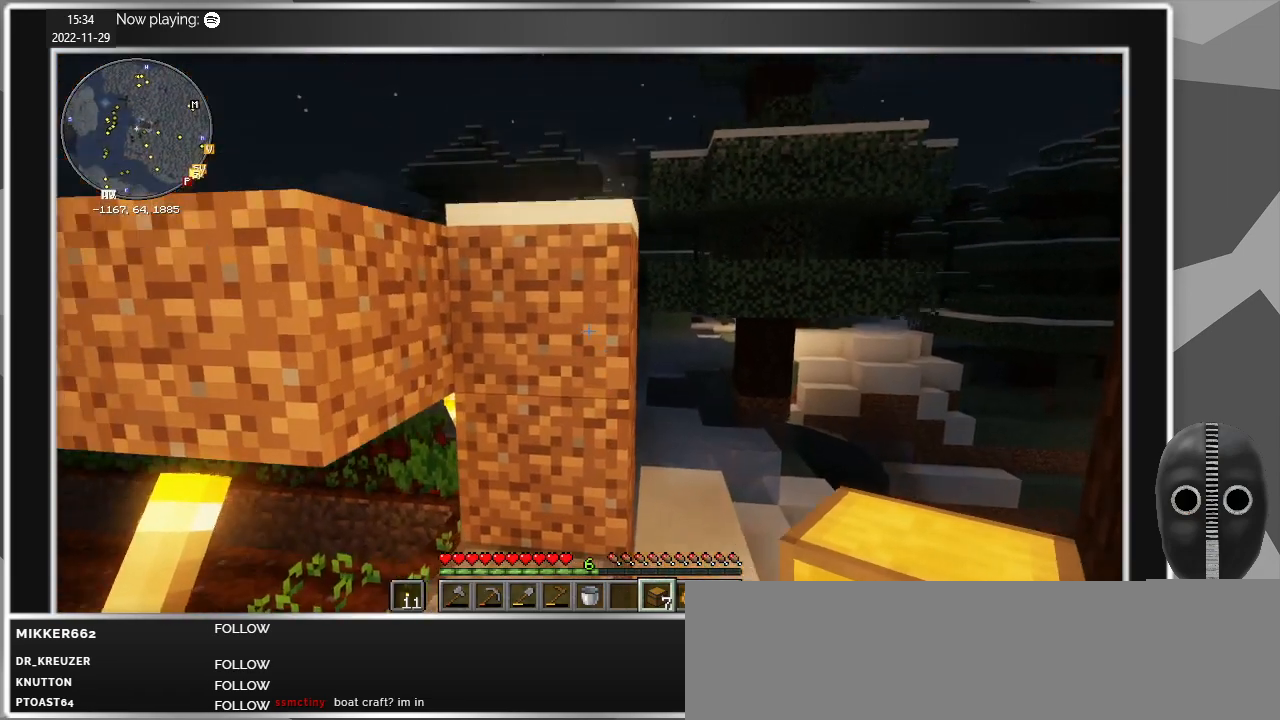
{"keys": ["w"], "mouse": [], "events": [[250, "d", "down"], [300, "d", "up"]]}
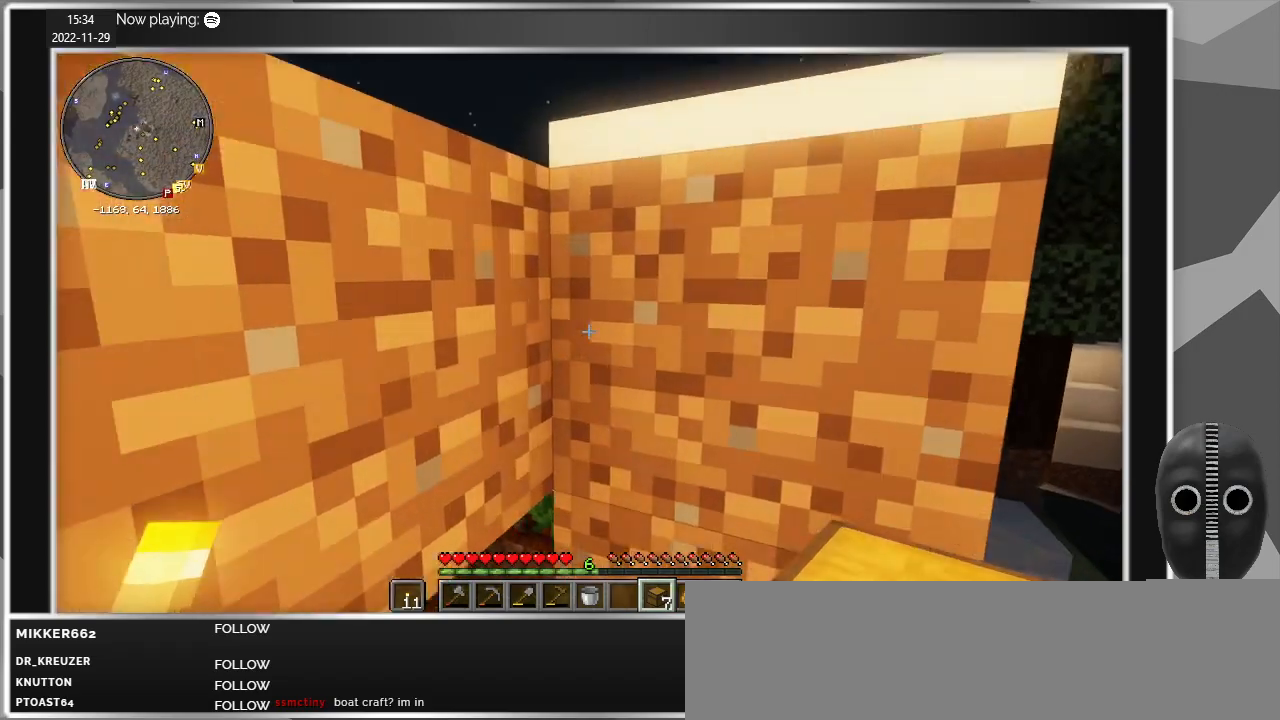
{"keys": [], "mouse": [], "events": [[134, "space", "down"], [134, "w", "up"], [267, "space", "up"]]}
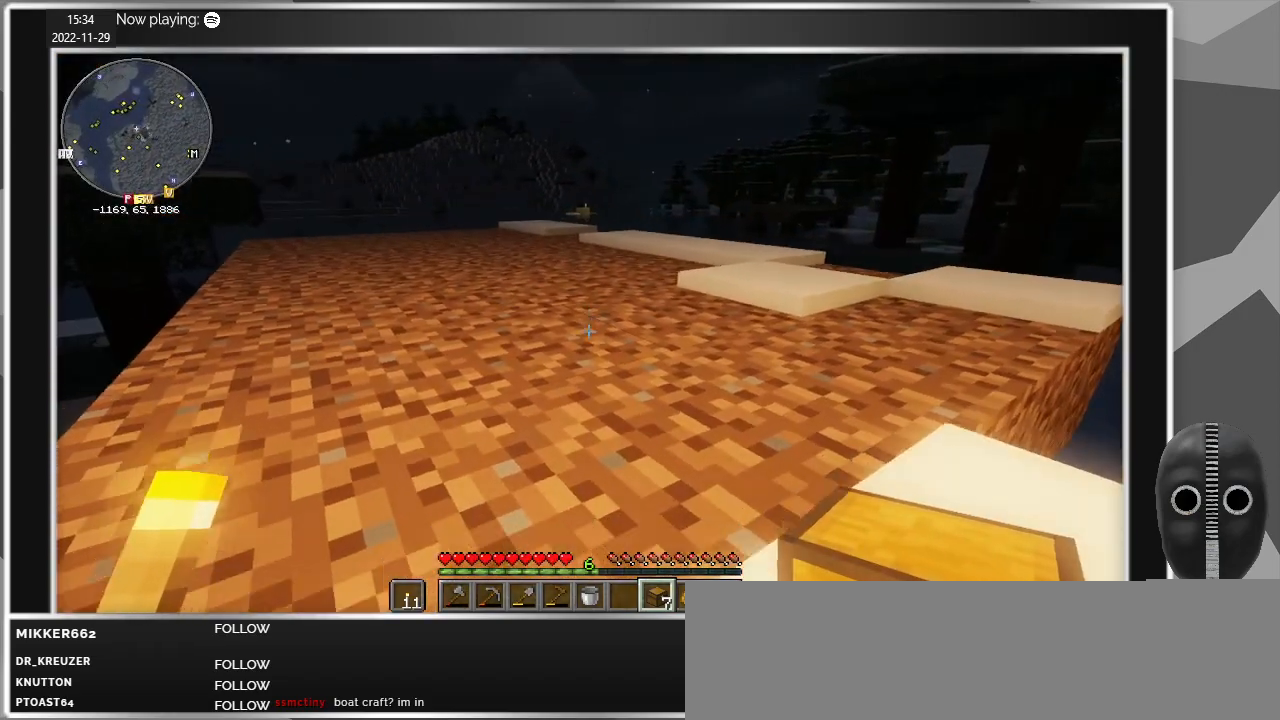
{"keys": ["a"], "mouse": [], "events": [[334, "a", "down"]]}
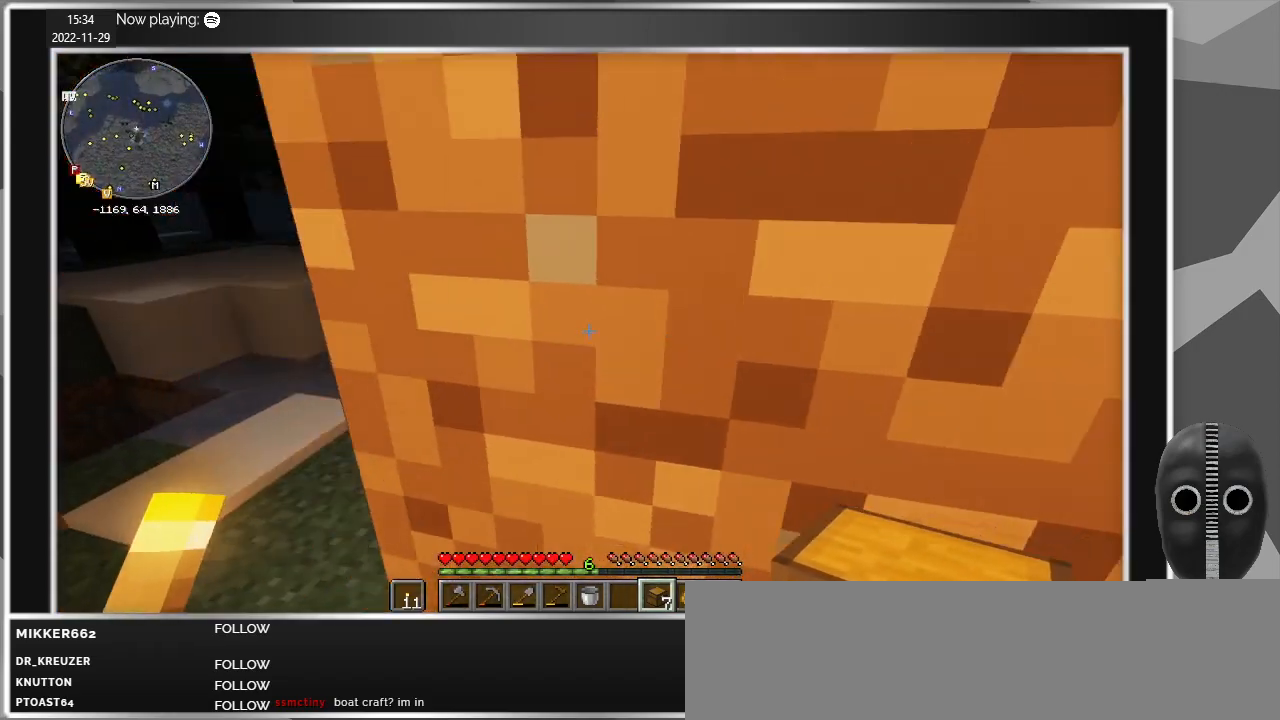
{"keys": ["a", "w"], "mouse": [], "events": [[300, "w", "down"]]}
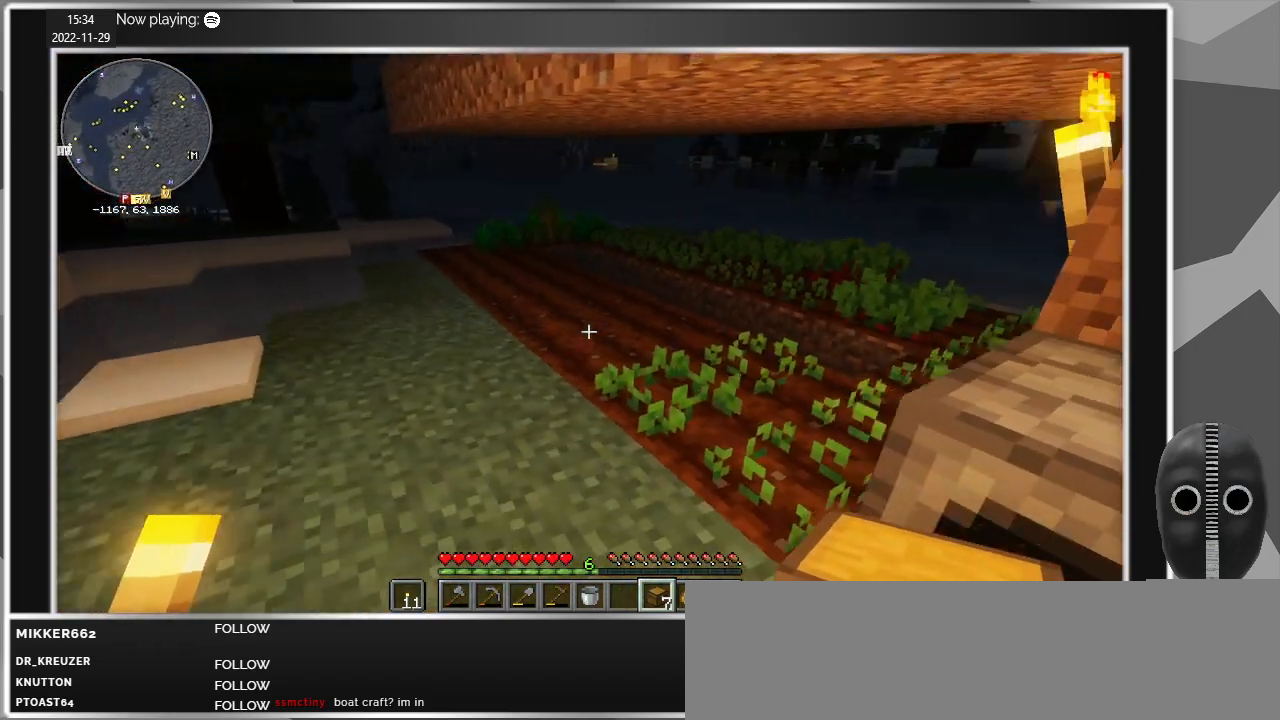
{"keys": ["a"], "mouse": [], "events": [[84, "w", "up"]]}
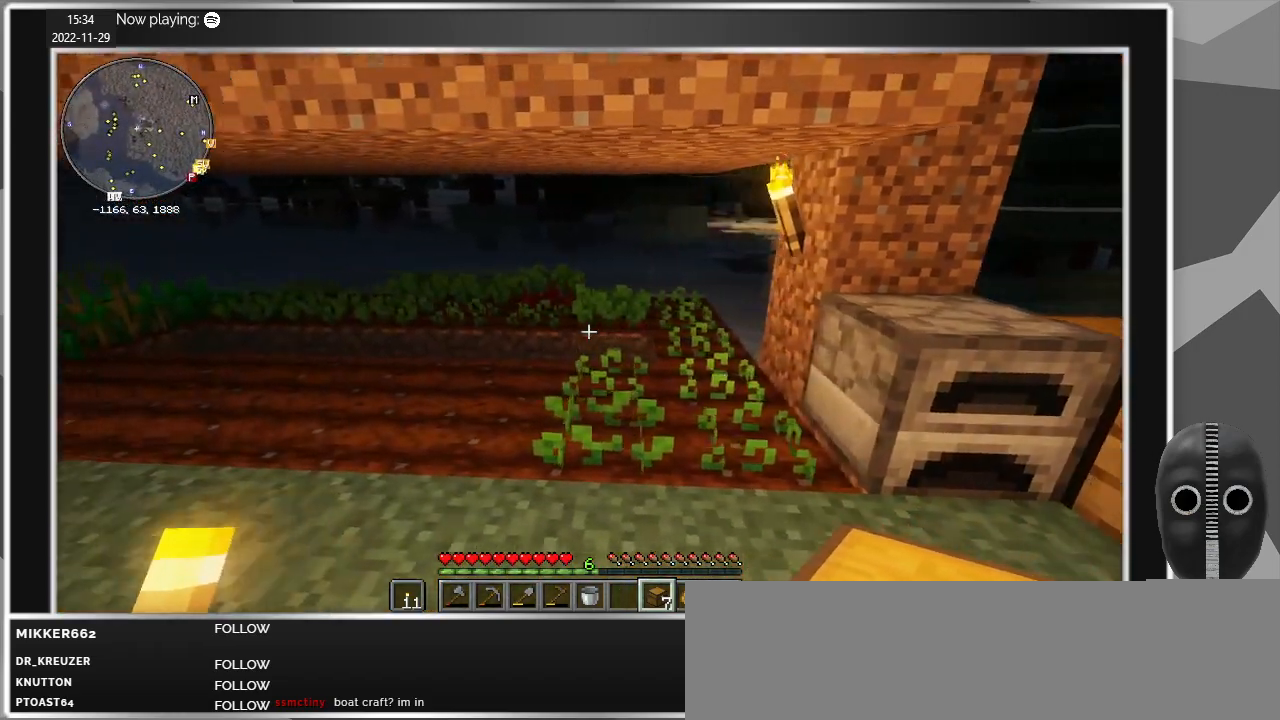
{"keys": [], "mouse": [], "events": [[50, "a", "up"]]}
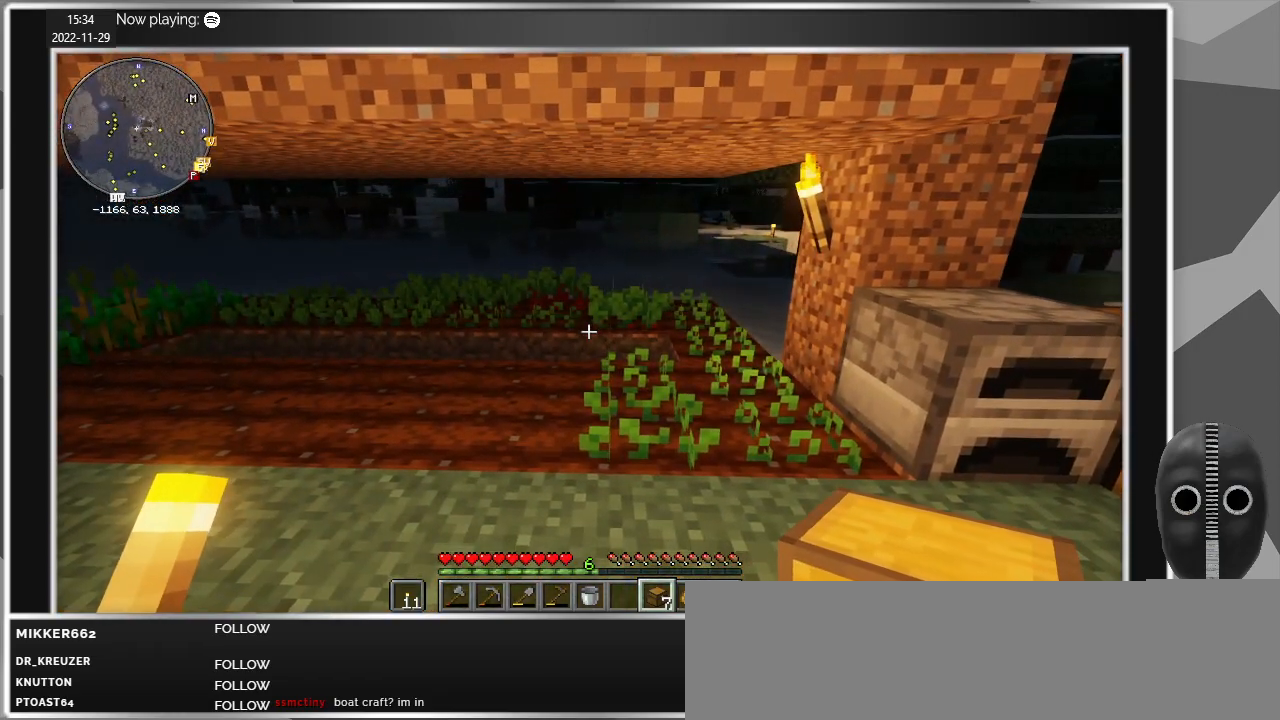
{"keys": ["w"], "mouse": [], "events": [[17, "a", "down"], [250, "w", "down"], [400, "a", "up"]]}
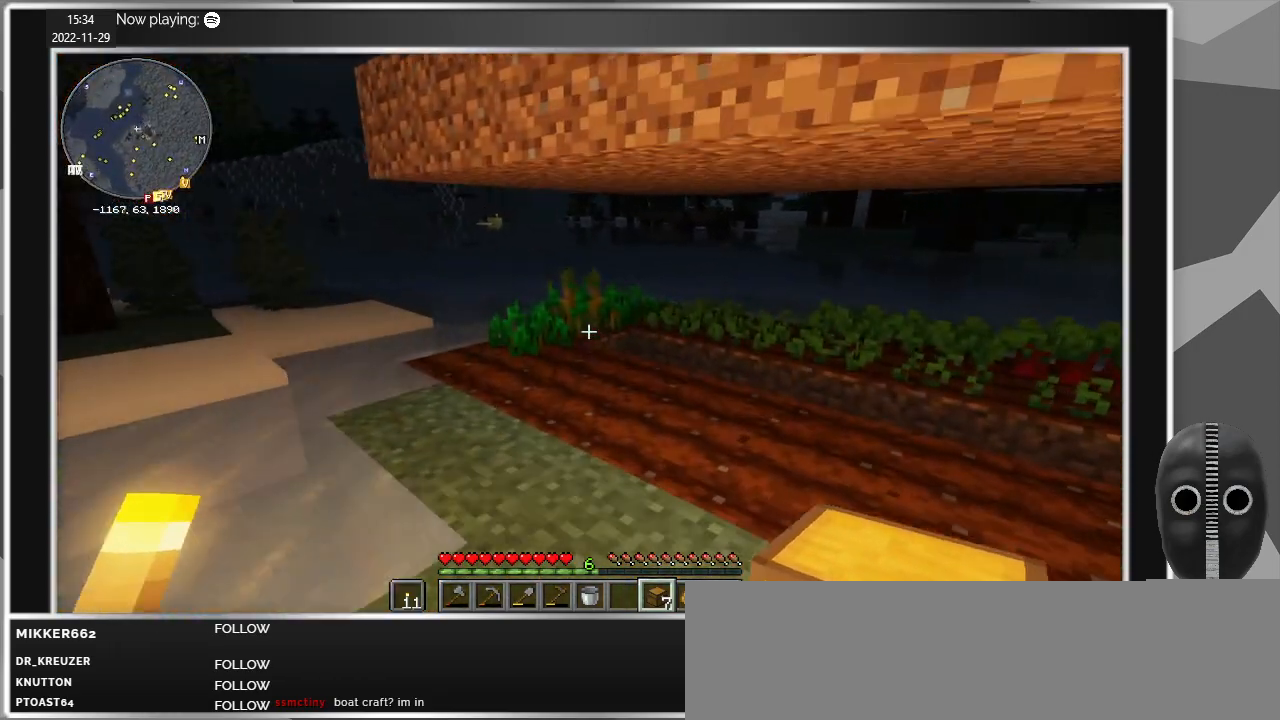
{"keys": ["w"], "mouse": [], "events": []}
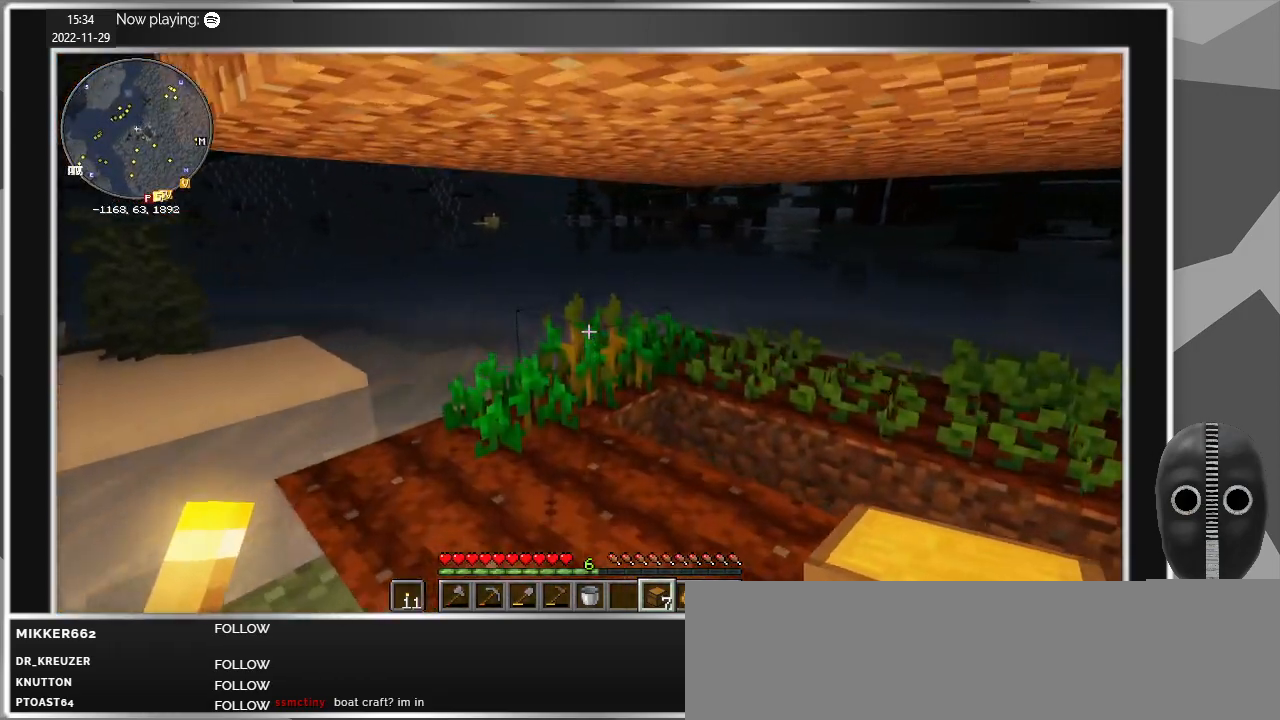
{"keys": ["a", "w"], "mouse": [], "events": [[100, "a", "down"]]}
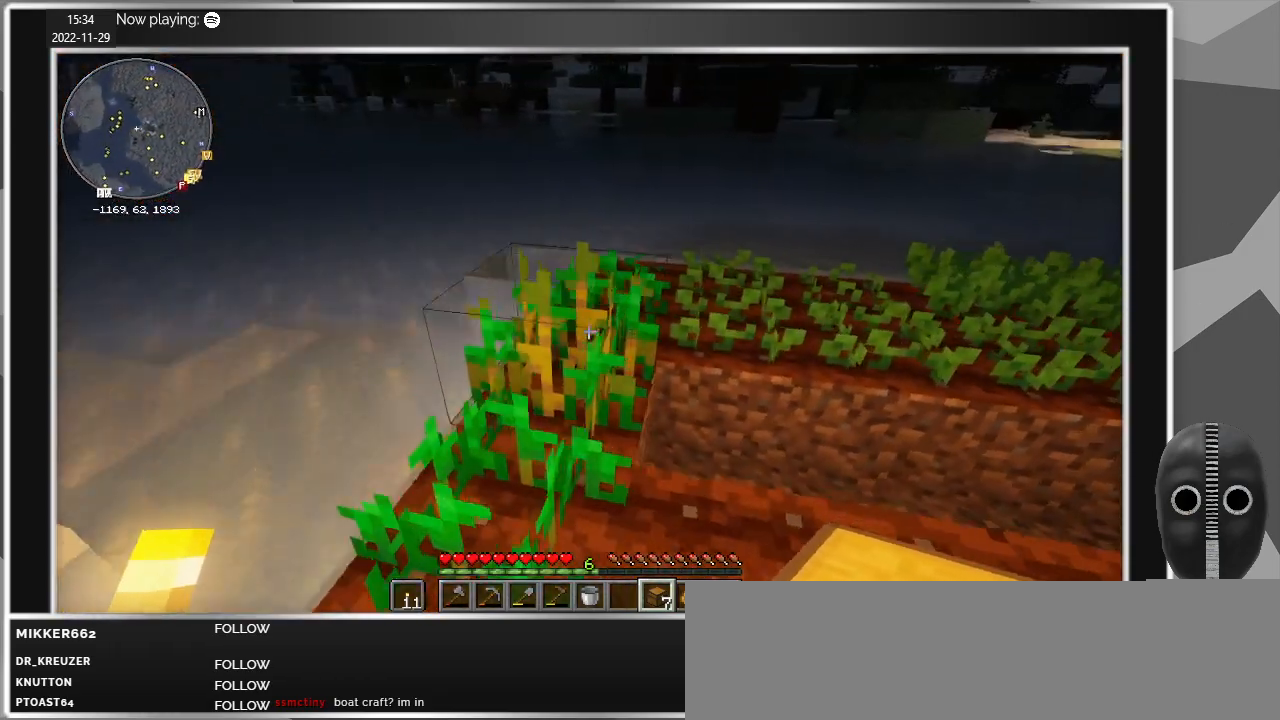
{"keys": ["w"], "mouse": [], "events": [[117, "a", "up"]]}
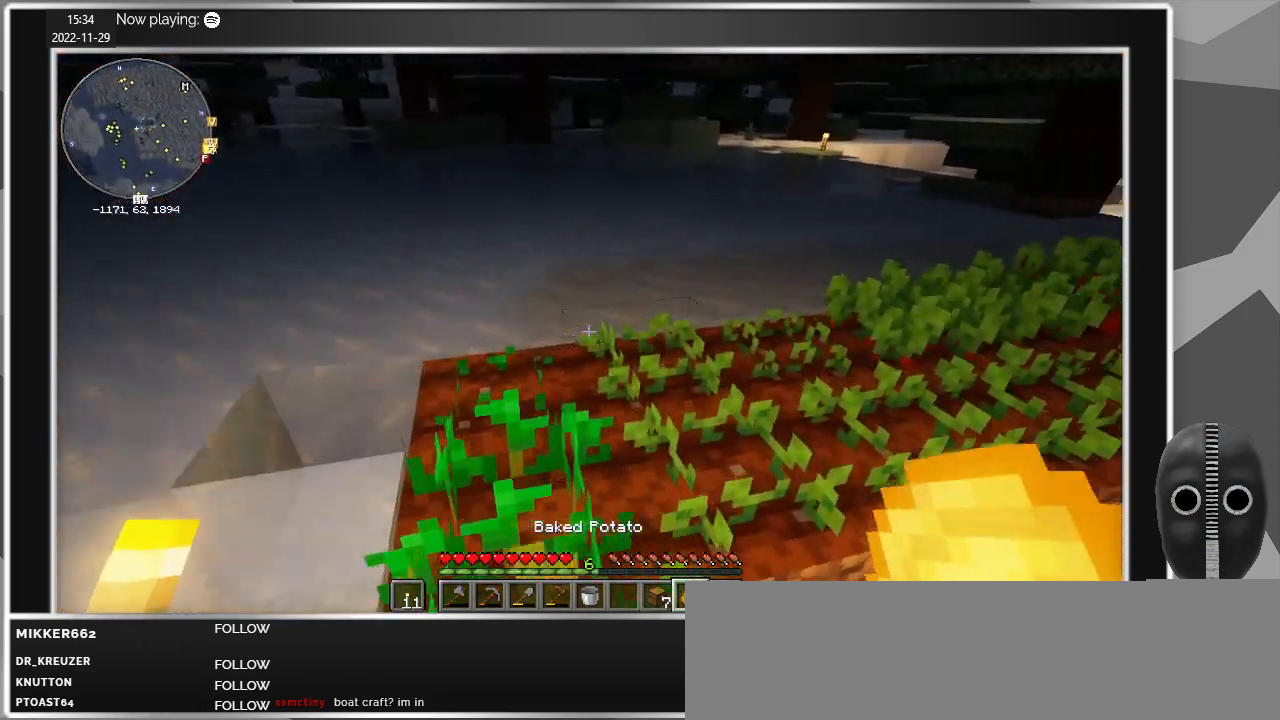
{"keys": ["w"], "mouse": [], "events": []}
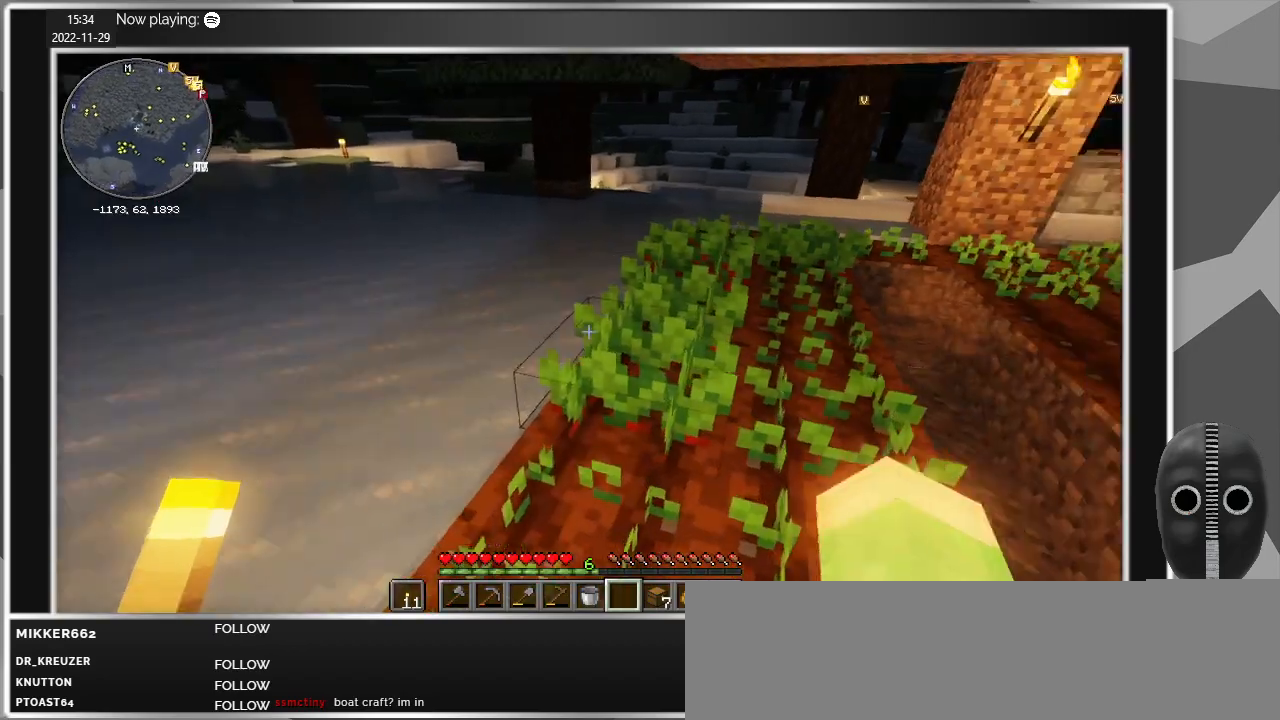
{"keys": ["a", "w"], "mouse": [], "events": [[467, "a", "down"]]}
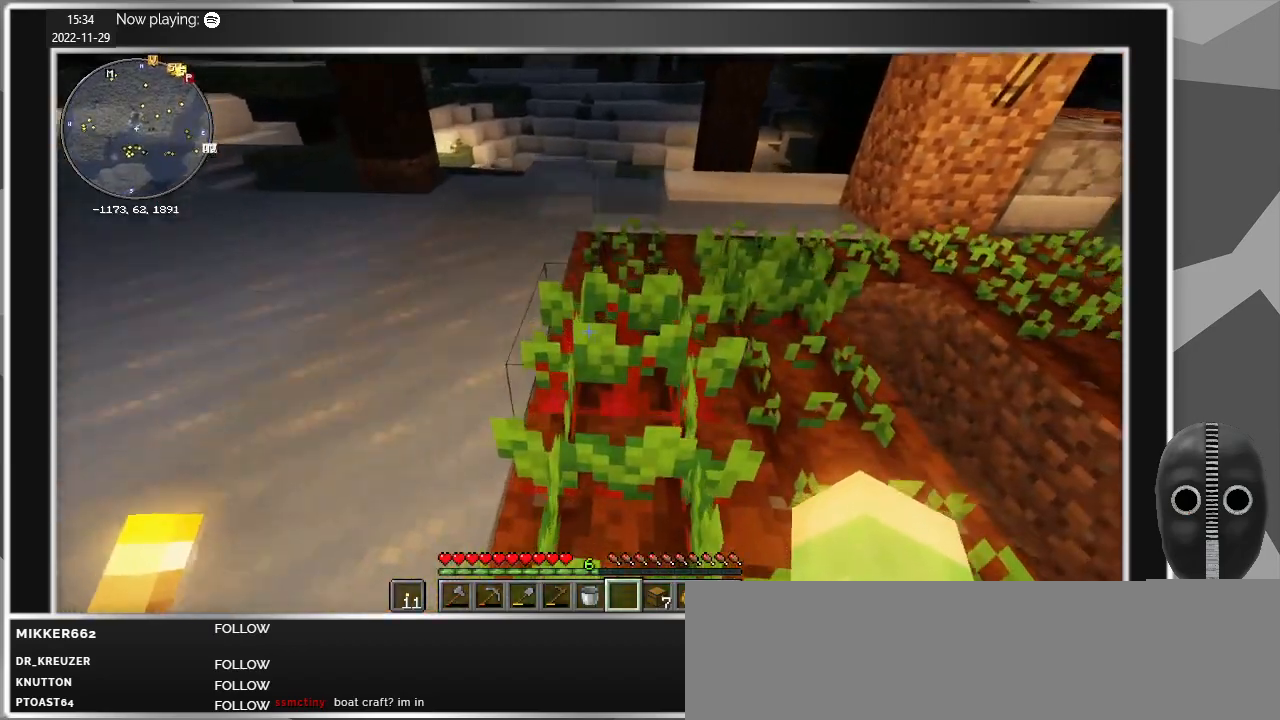
{"keys": [], "mouse": [], "events": [[250, "a", "up"], [300, "w", "up"]]}
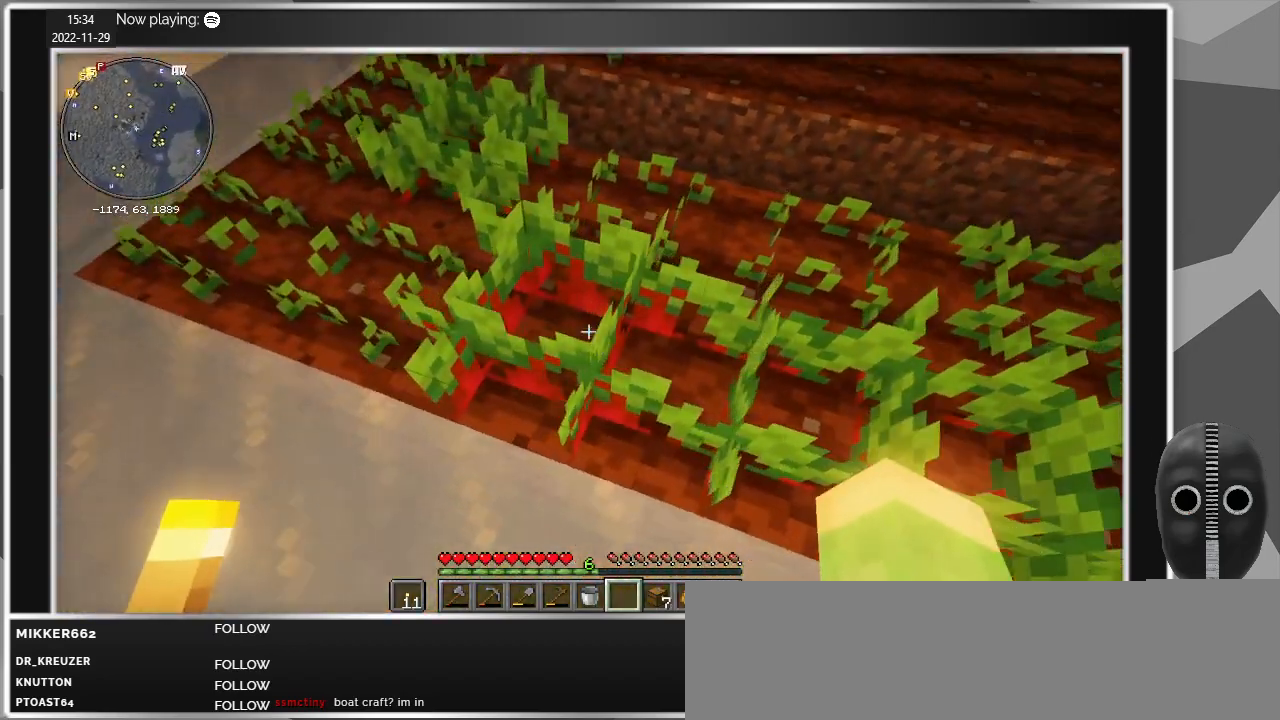
{"keys": ["d"], "mouse": [], "events": [[34, "mouse_left", "down"], [134, "mouse_left", "up"], [184, "w", "down"], [417, "d", "down"], [500, "w", "up"]]}